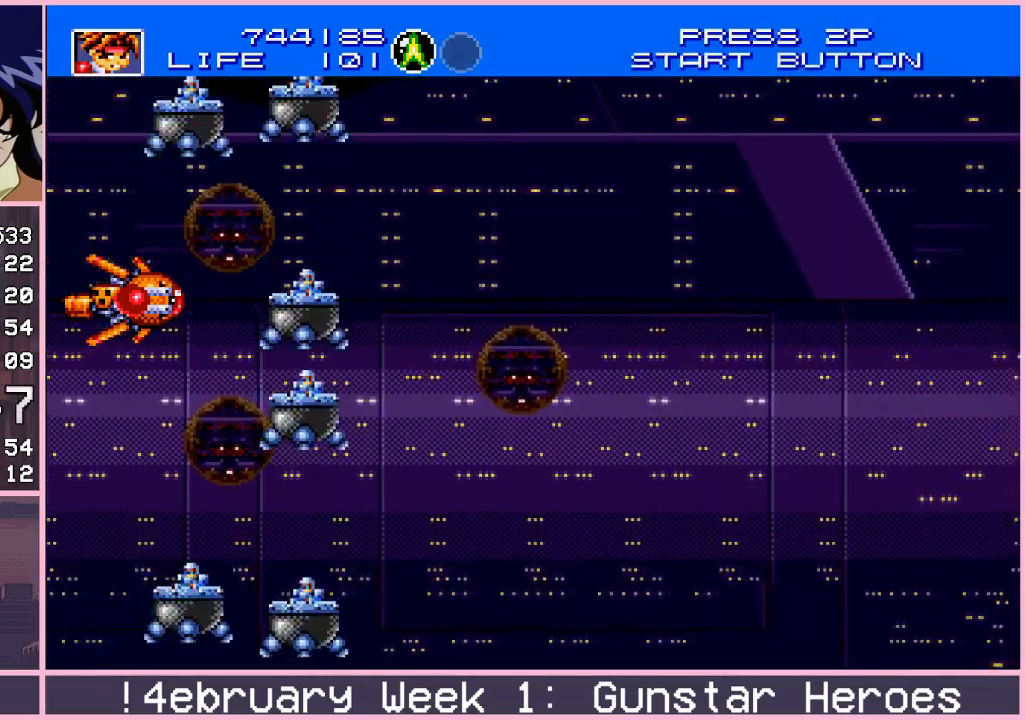
Gameplay with a controller (arcade stick); each line is a JSON object with the inputs held at the frame after it. "events" lists button and stick changes between this image and that frame as [ms after this image, input, new state], when the widget could be followed in between. Not read: L3 R3.
{"buttons": [], "left_stick": "center", "events": [[233, "left_stick", "left"], [333, "left_stick", "center"]]}
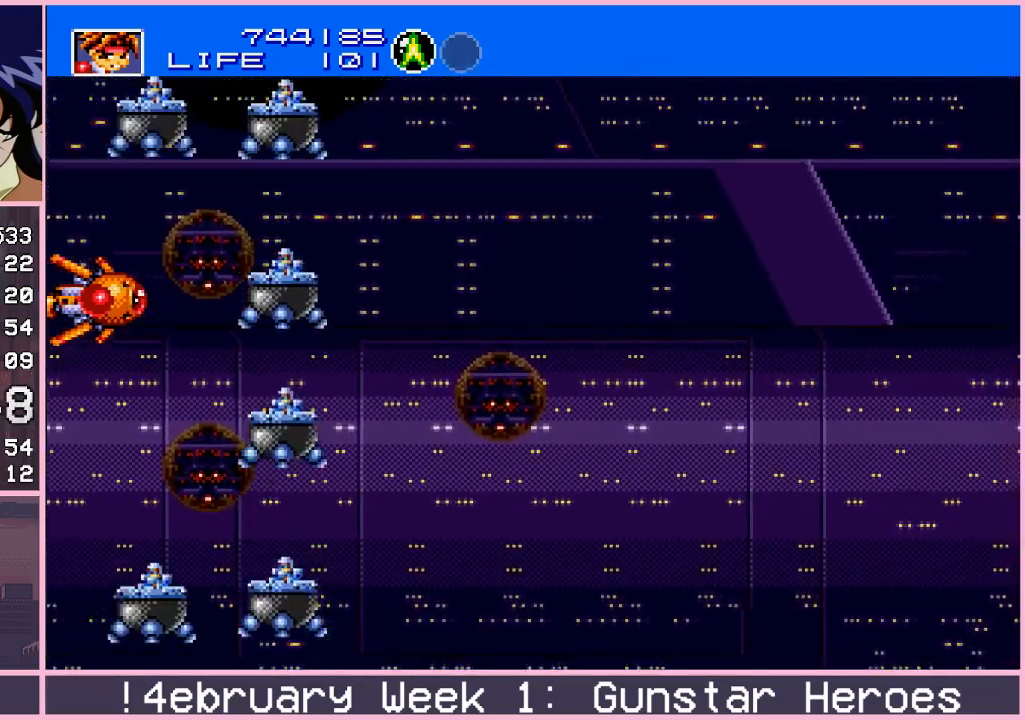
{"buttons": [], "left_stick": "center", "events": [[100, "left_stick", "right"], [150, "left_stick", "center"]]}
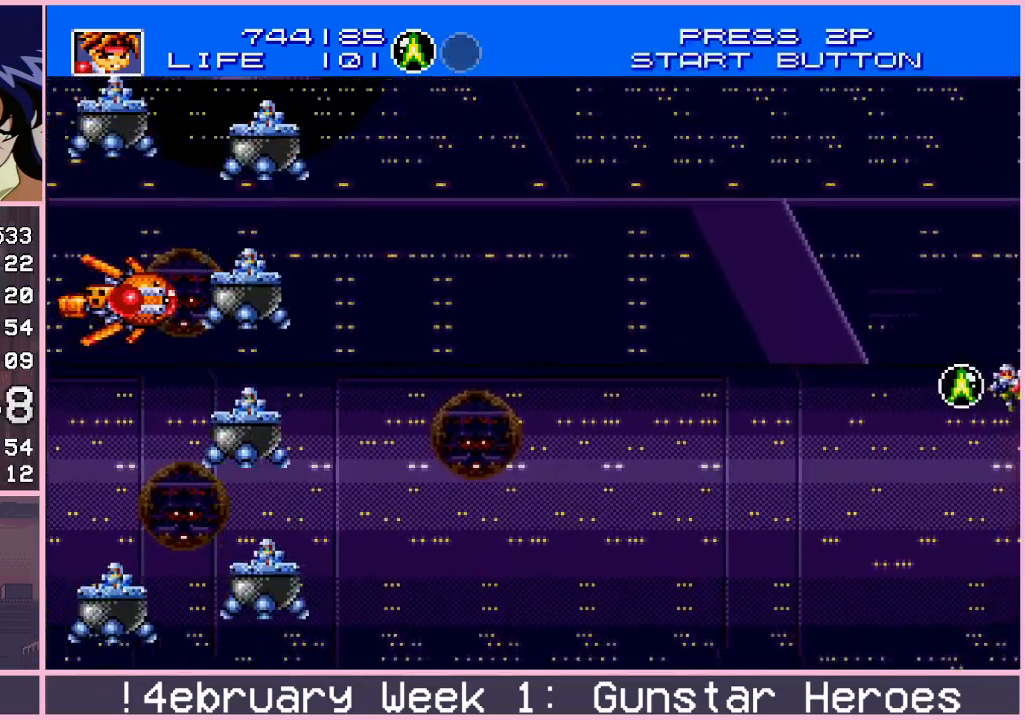
{"buttons": [], "left_stick": "center", "events": []}
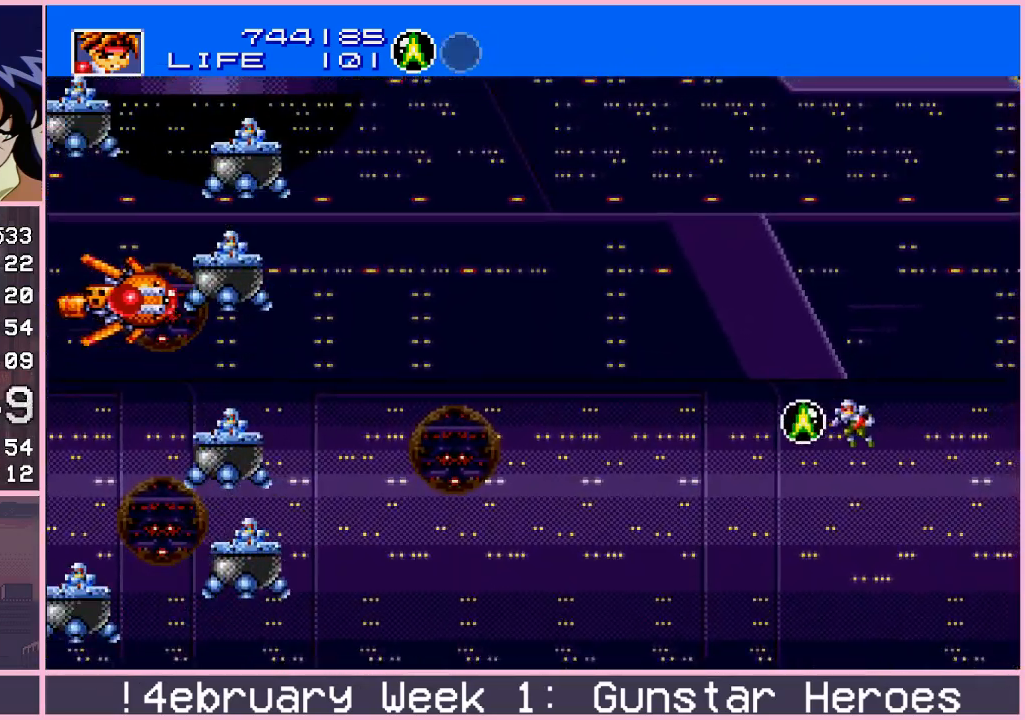
{"buttons": [], "left_stick": "center", "events": [[50, "left_stick", "left"], [217, "left_stick", "center"]]}
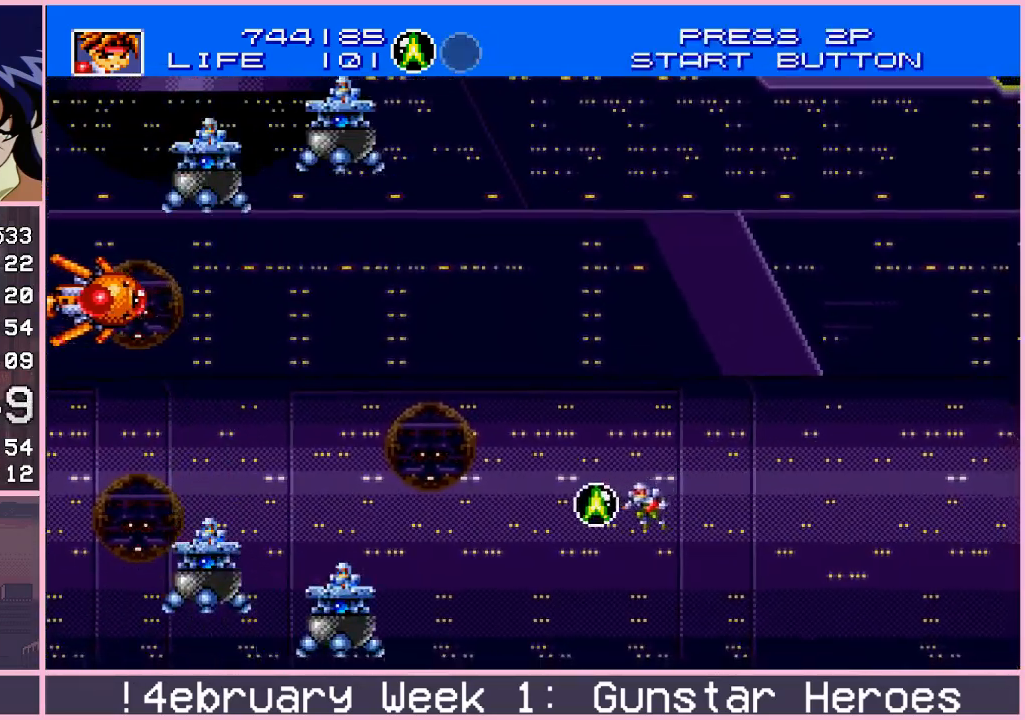
{"buttons": ["CROSS"], "left_stick": "right", "events": [[367, "left_stick", "right"], [467, "CROSS", "down"]]}
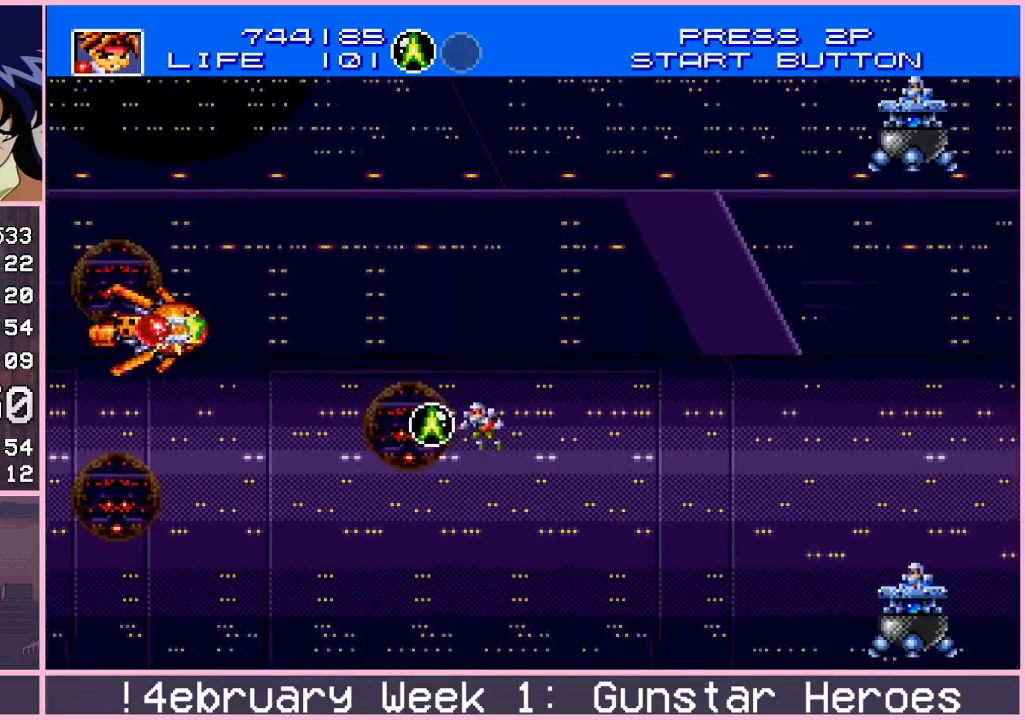
{"buttons": ["CROSS"], "left_stick": "down-right", "events": [[150, "left_stick", "down-right"]]}
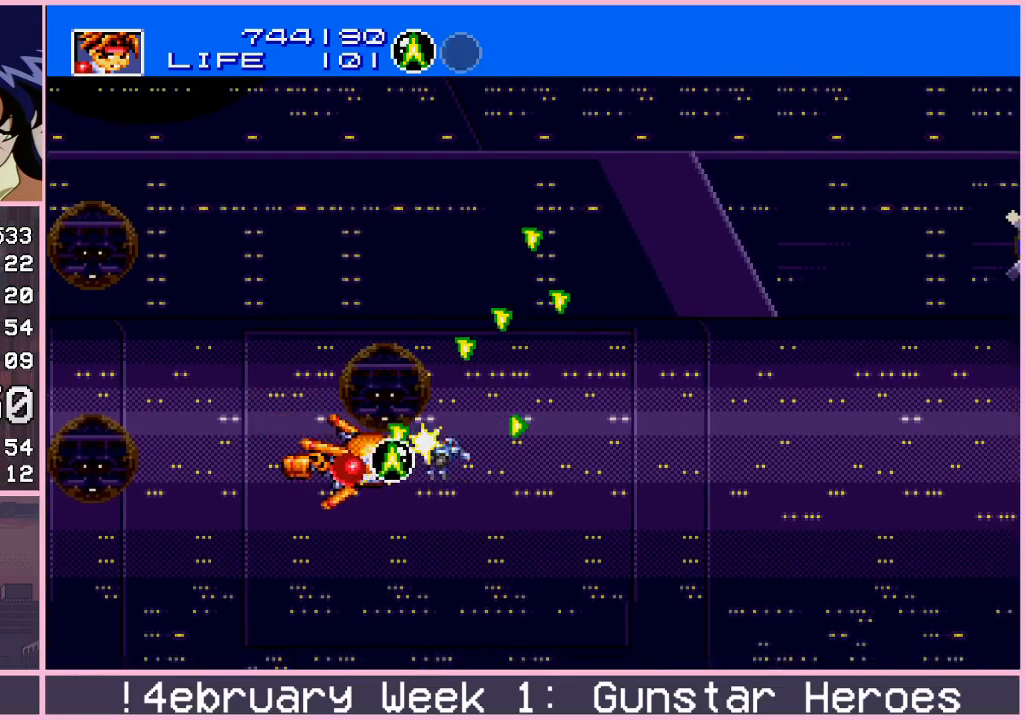
{"buttons": [], "left_stick": "up", "events": [[133, "left_stick", "center"], [200, "CROSS", "up"], [467, "left_stick", "up"]]}
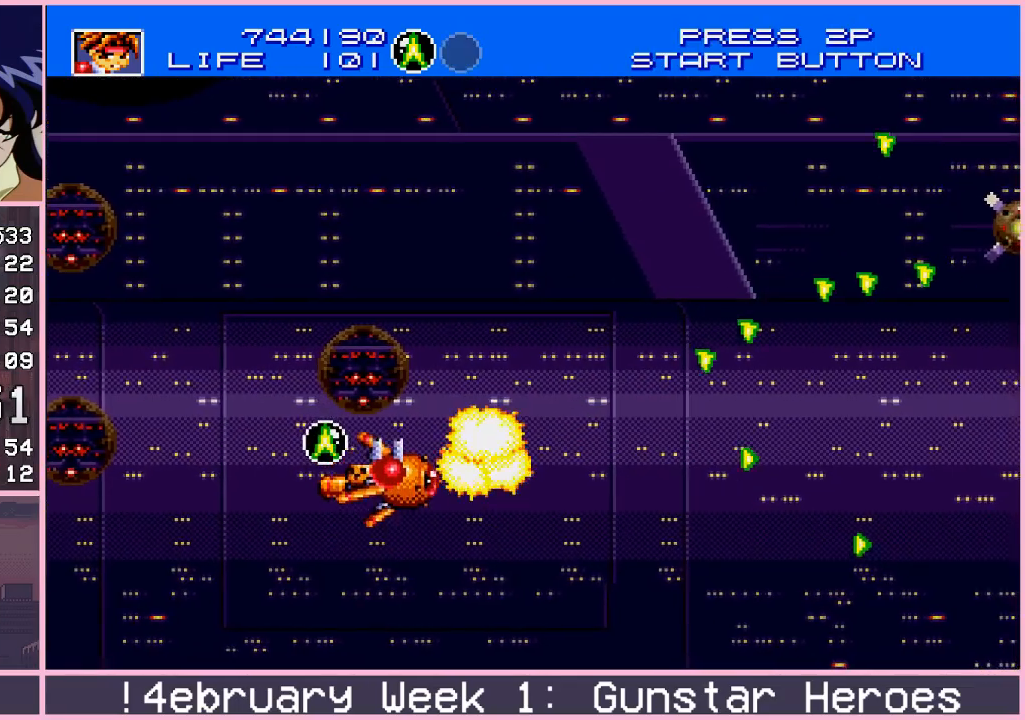
{"buttons": [], "left_stick": "up", "events": []}
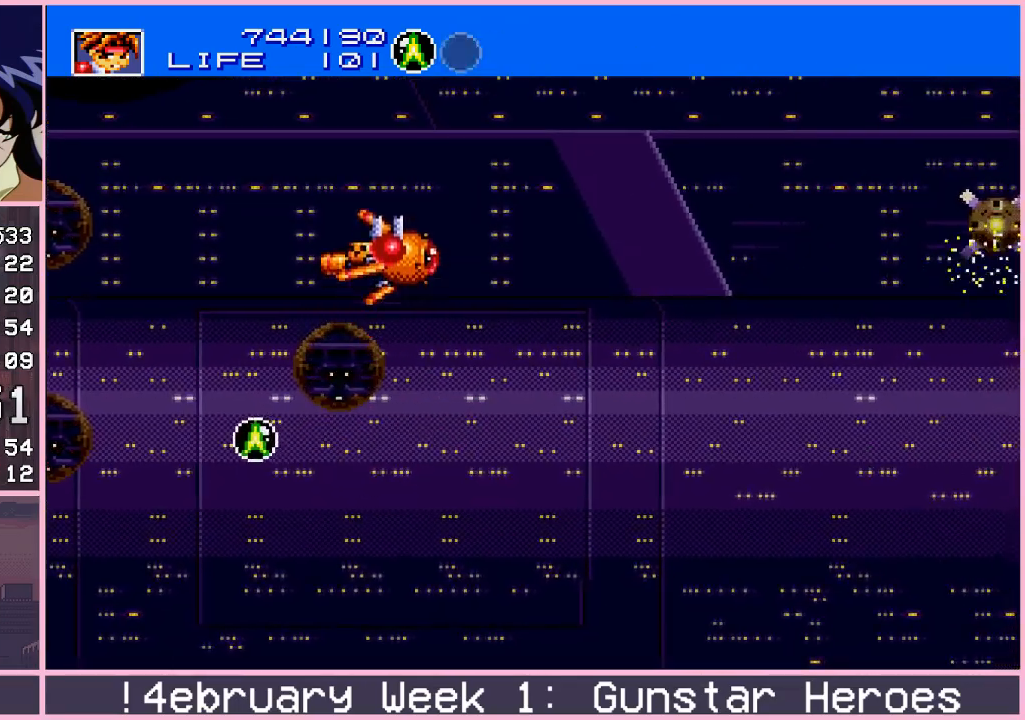
{"buttons": ["CROSS"], "left_stick": "center", "events": [[33, "left_stick", "right"], [100, "CROSS", "down"], [250, "left_stick", "center"]]}
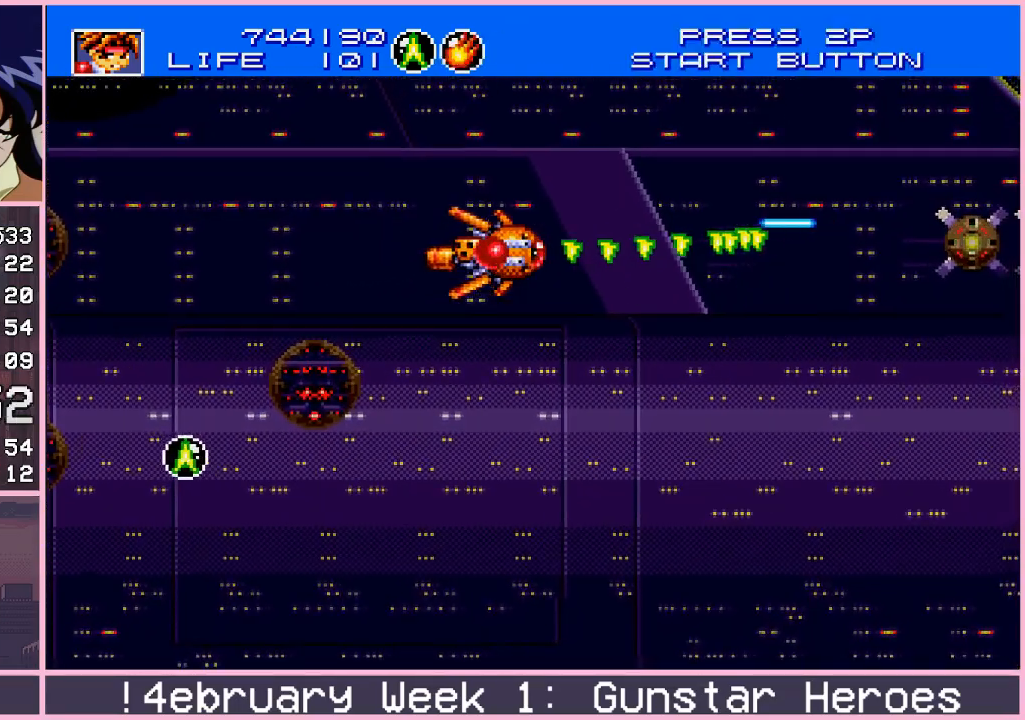
{"buttons": ["CROSS"], "left_stick": "center", "events": [[117, "left_stick", "down"], [333, "left_stick", "center"]]}
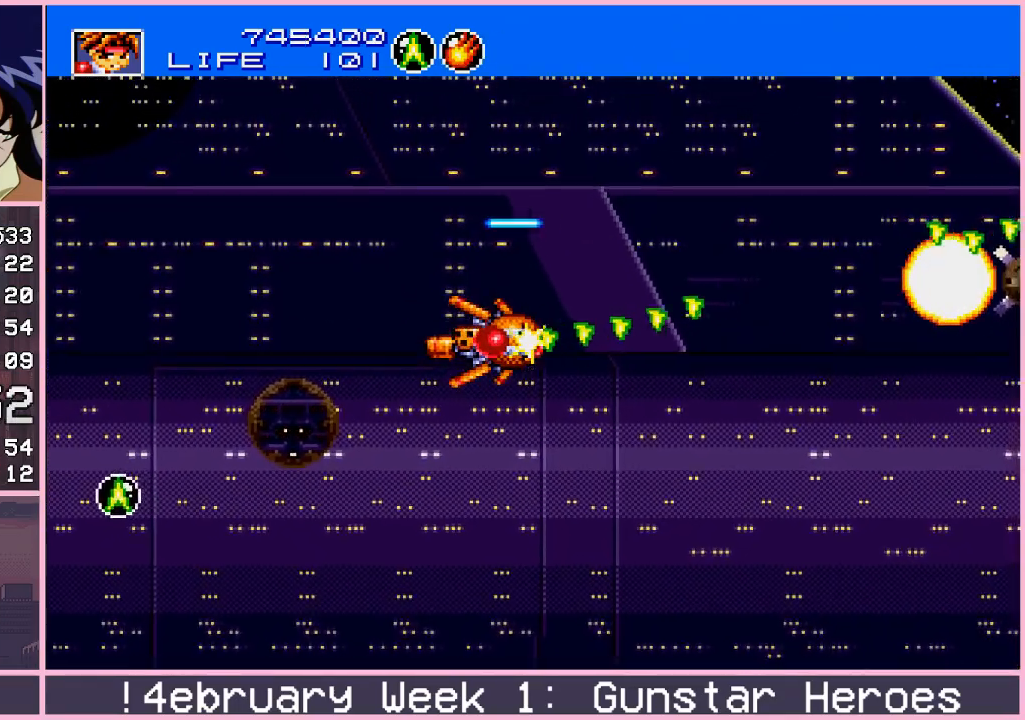
{"buttons": ["CROSS"], "left_stick": "center", "events": []}
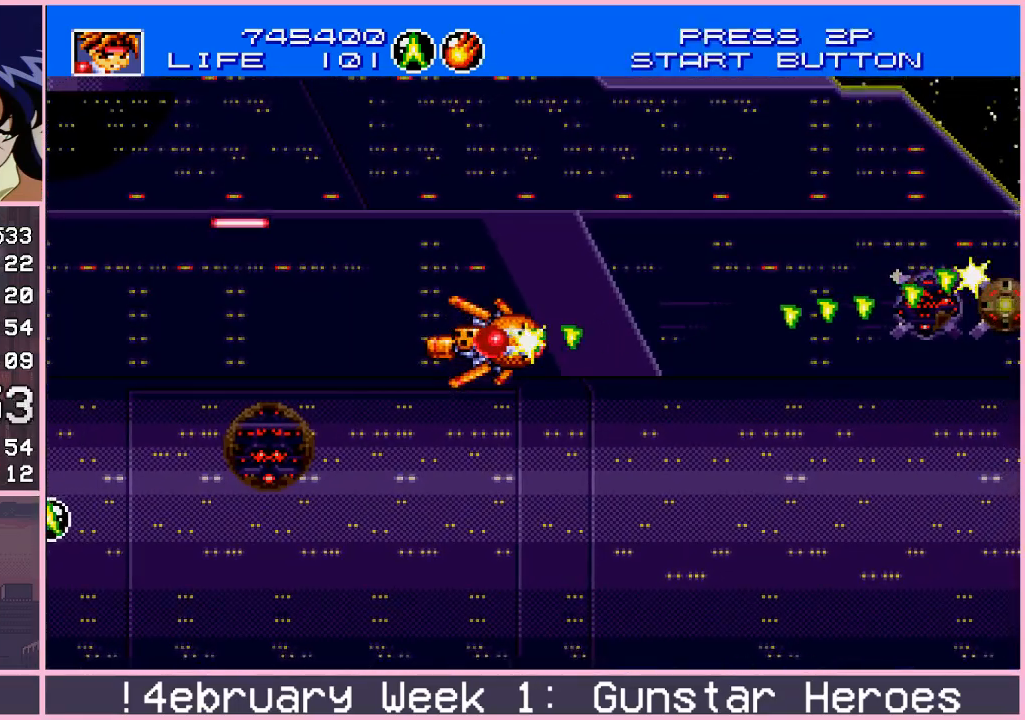
{"buttons": ["CROSS"], "left_stick": "center", "events": []}
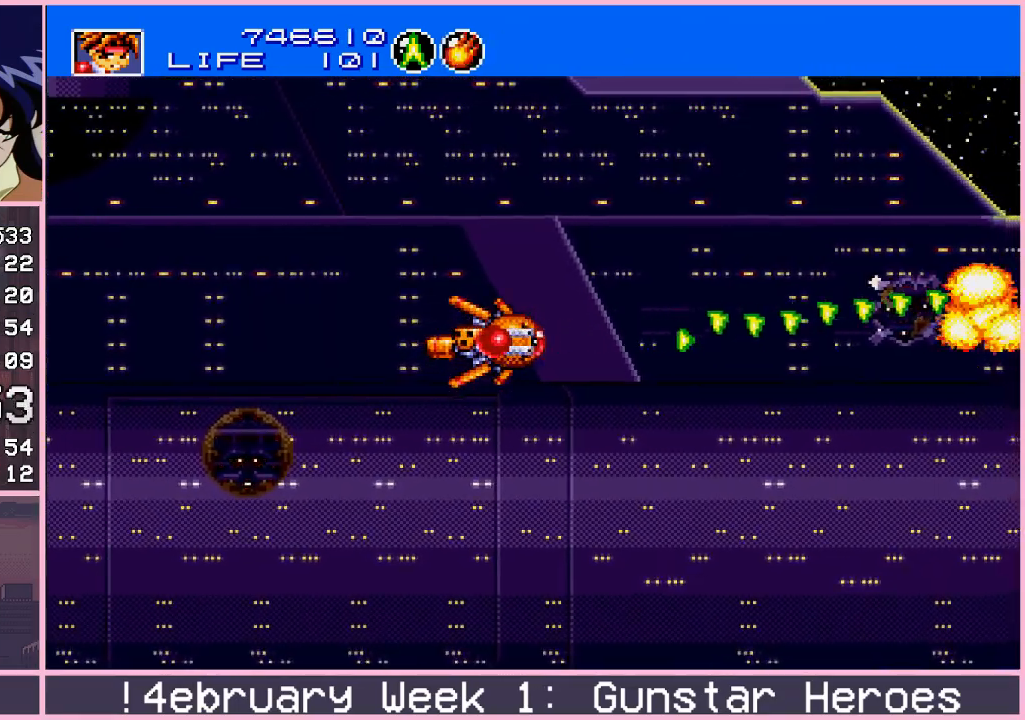
{"buttons": ["CROSS"], "left_stick": "center", "events": []}
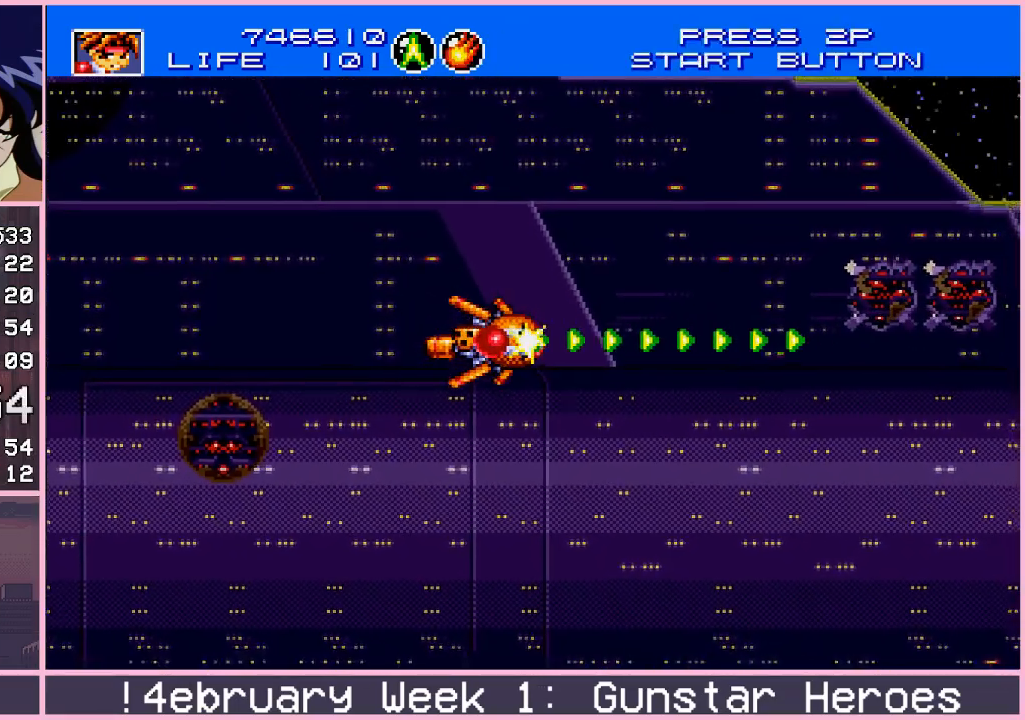
{"buttons": [], "left_stick": "center", "events": [[50, "CROSS", "up"]]}
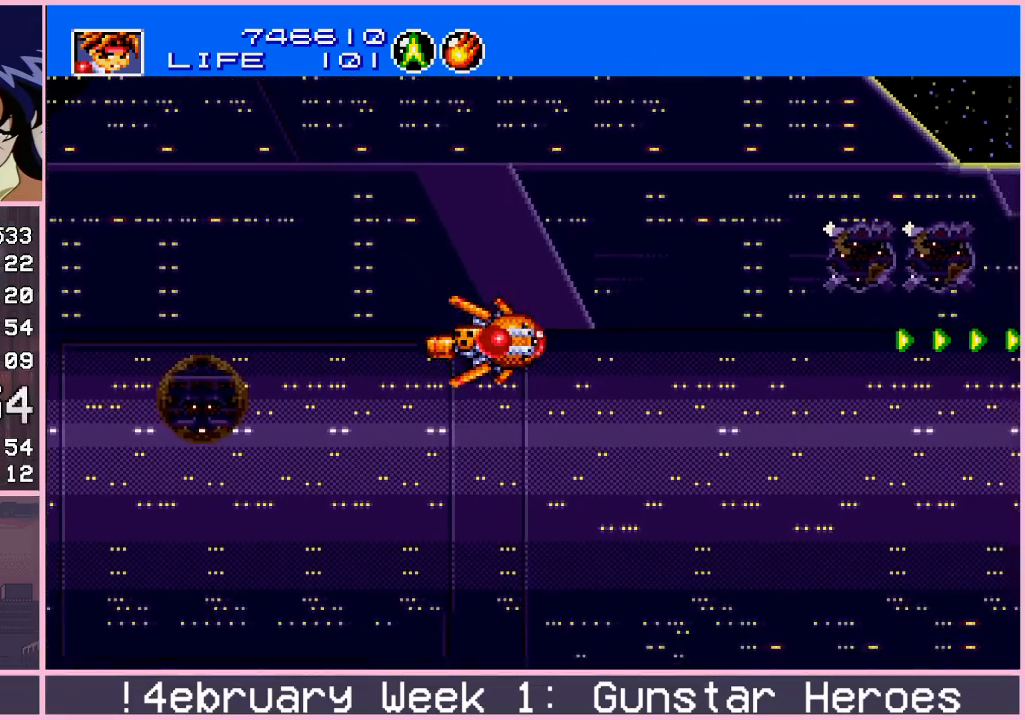
{"buttons": [], "left_stick": "center", "events": []}
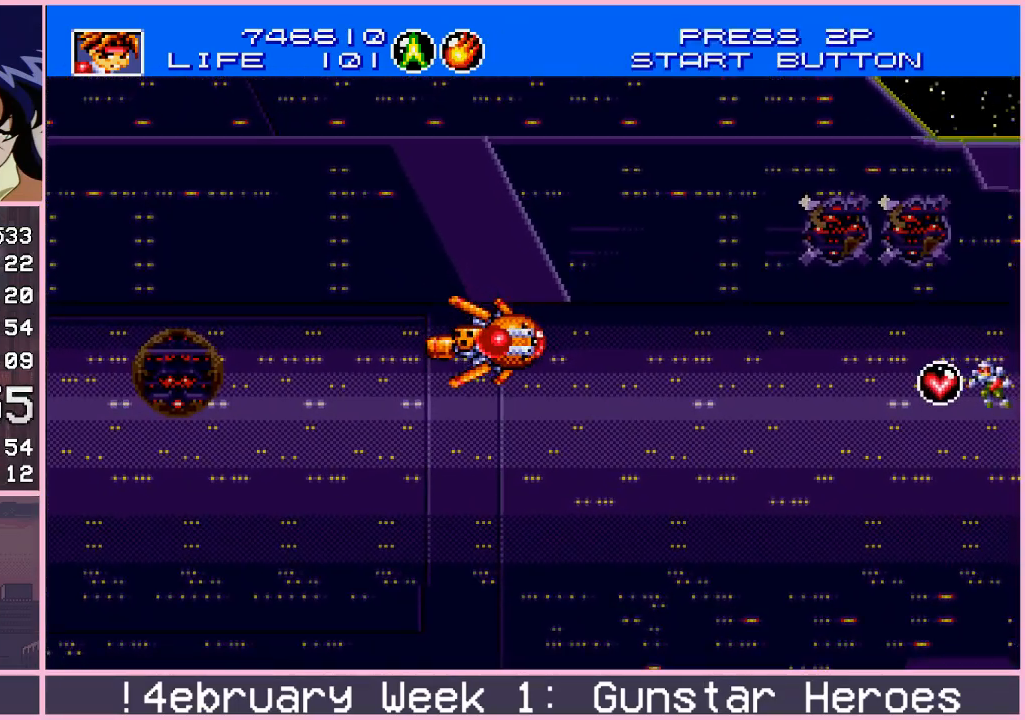
{"buttons": ["CROSS"], "left_stick": "center", "events": [[250, "CROSS", "down"]]}
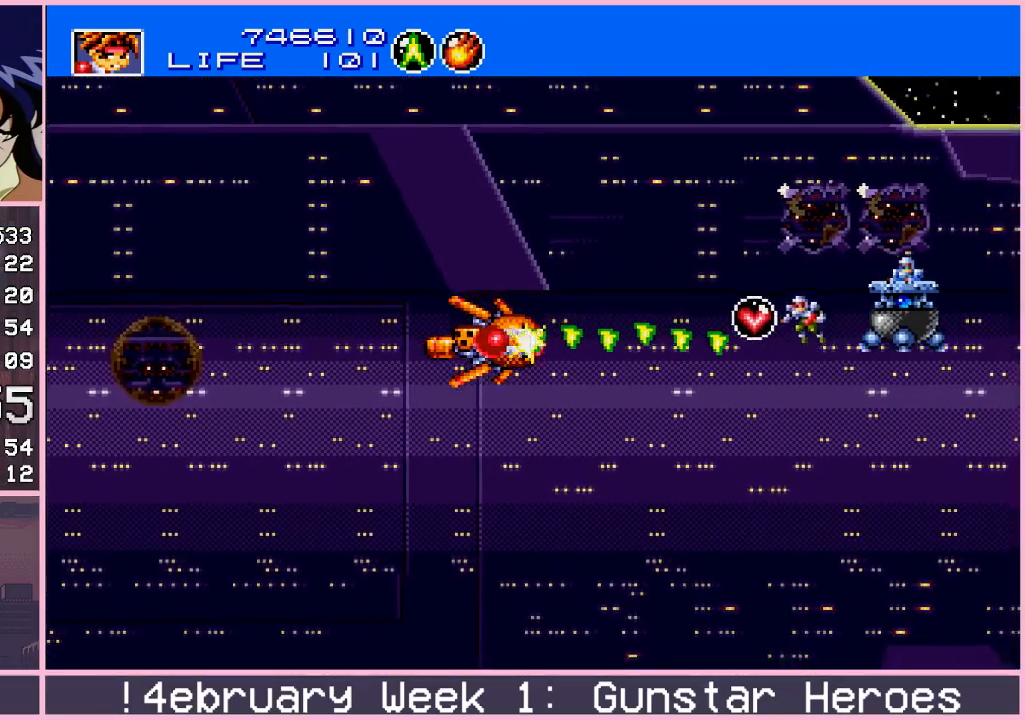
{"buttons": ["CROSS"], "left_stick": "up", "events": [[500, "left_stick", "up"]]}
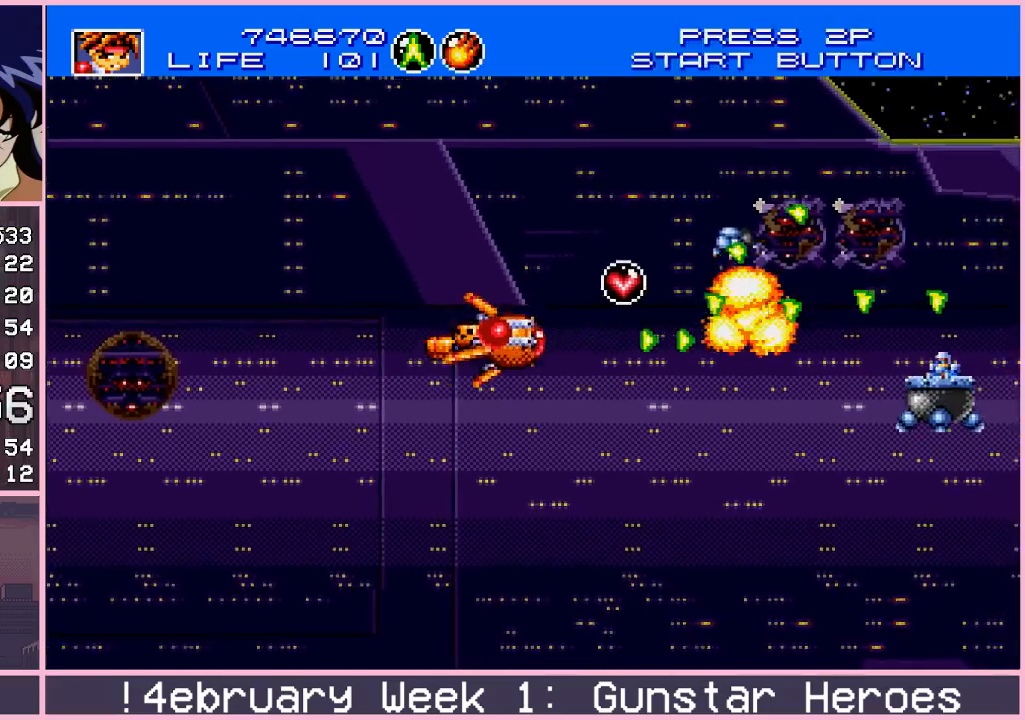
{"buttons": ["CROSS"], "left_stick": "center", "events": [[150, "left_stick", "right"], [267, "left_stick", "center"], [317, "CROSS", "up"], [417, "CROSS", "down"]]}
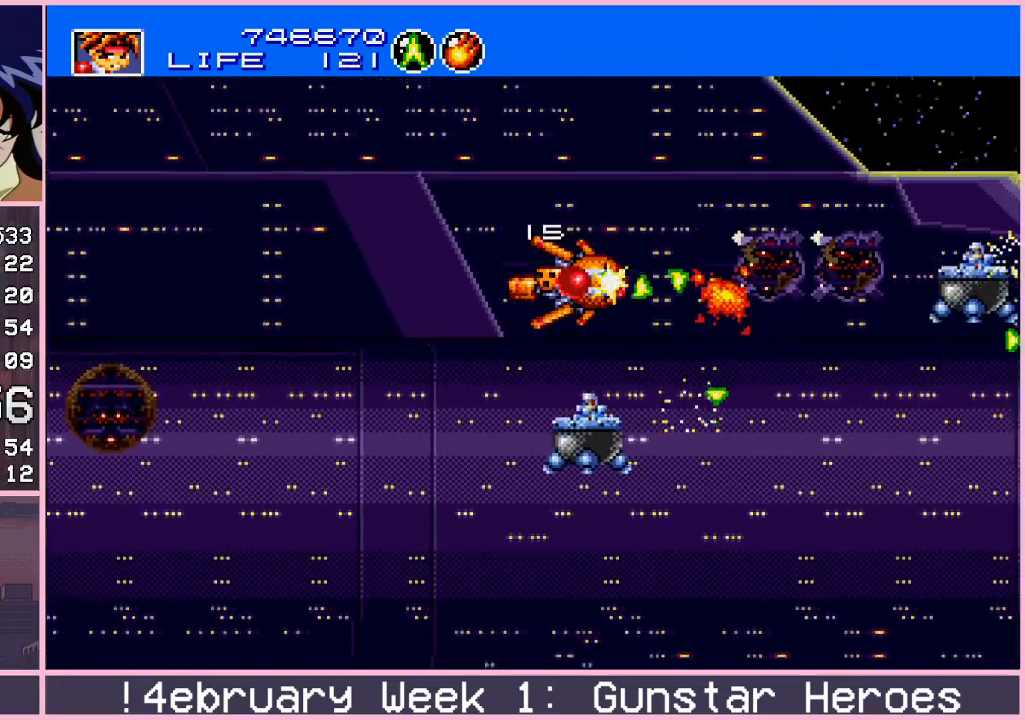
{"buttons": ["CROSS"], "left_stick": "left", "events": [[417, "left_stick", "left"]]}
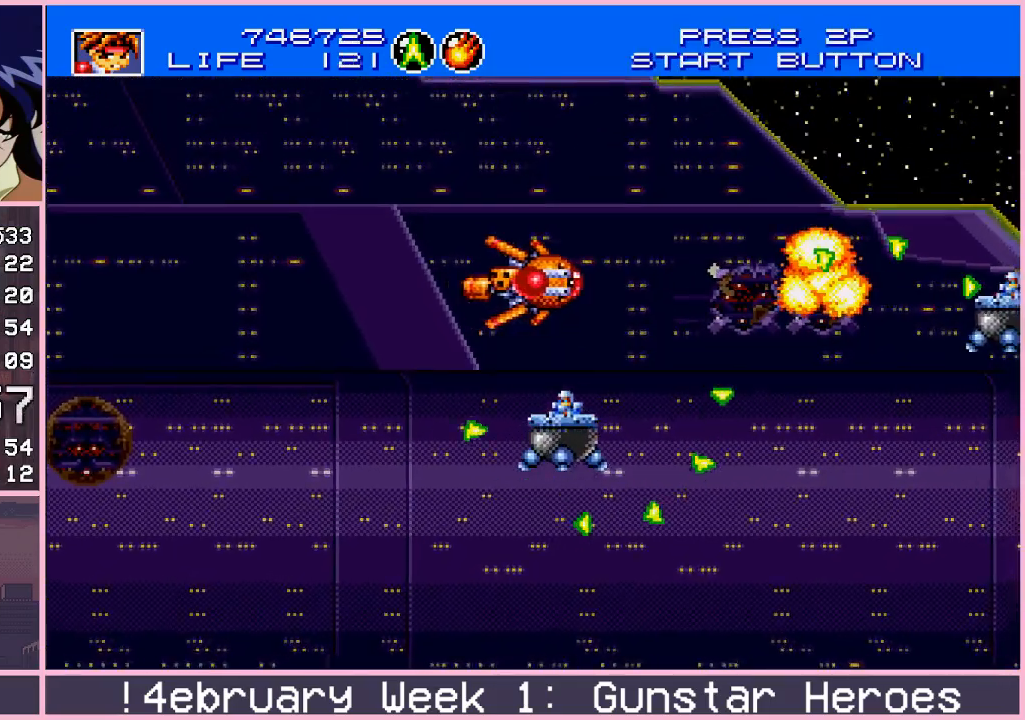
{"buttons": ["CROSS"], "left_stick": "down", "events": [[367, "left_stick", "down"]]}
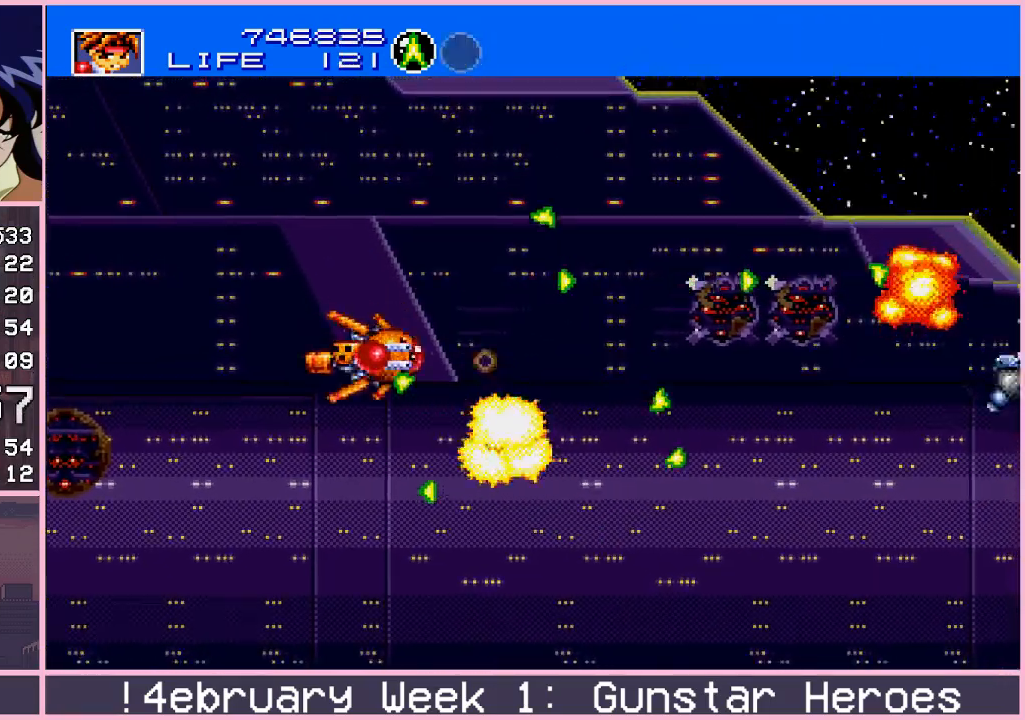
{"buttons": ["CROSS"], "left_stick": "right", "events": [[33, "left_stick", "right"], [183, "left_stick", "center"], [250, "left_stick", "down-left"], [400, "left_stick", "center"], [483, "left_stick", "right"]]}
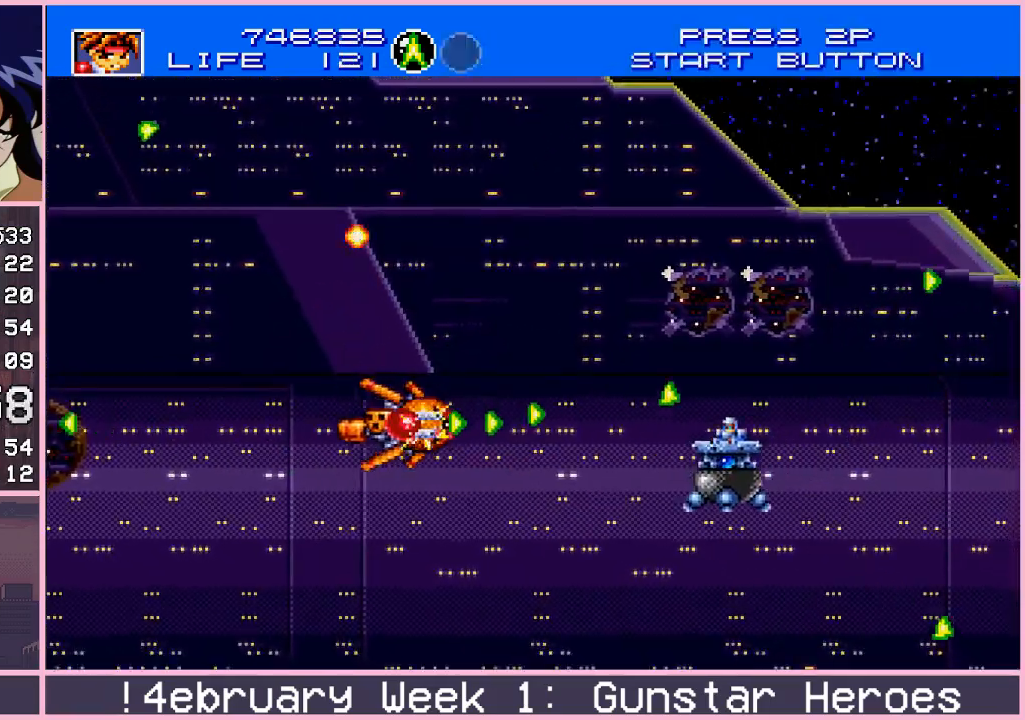
{"buttons": ["CROSS"], "left_stick": "right", "events": [[283, "left_stick", "up"], [500, "left_stick", "right"]]}
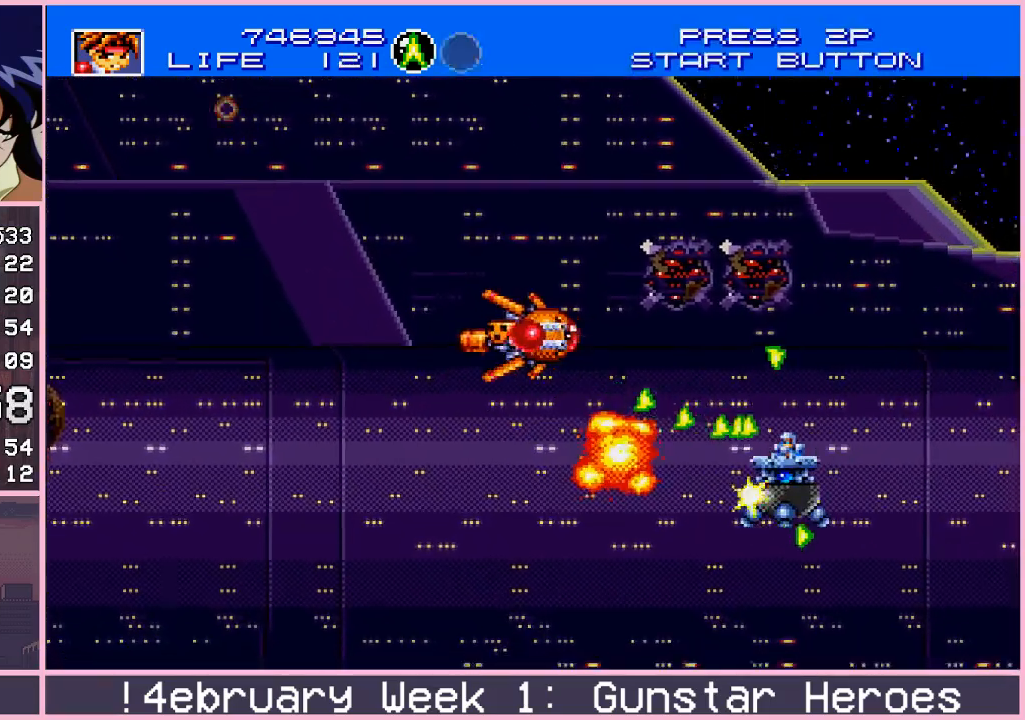
{"buttons": ["CROSS"], "left_stick": "center", "events": [[50, "left_stick", "down-right"], [267, "left_stick", "center"], [317, "left_stick", "up"], [467, "left_stick", "center"]]}
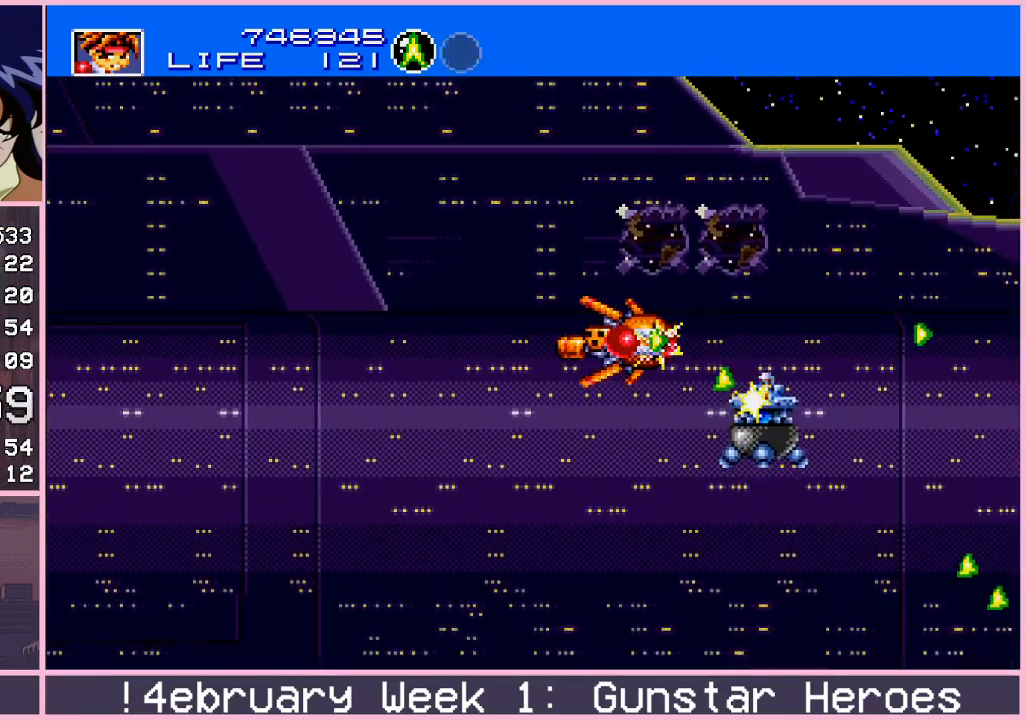
{"buttons": ["CROSS"], "left_stick": "down", "events": [[500, "left_stick", "down"]]}
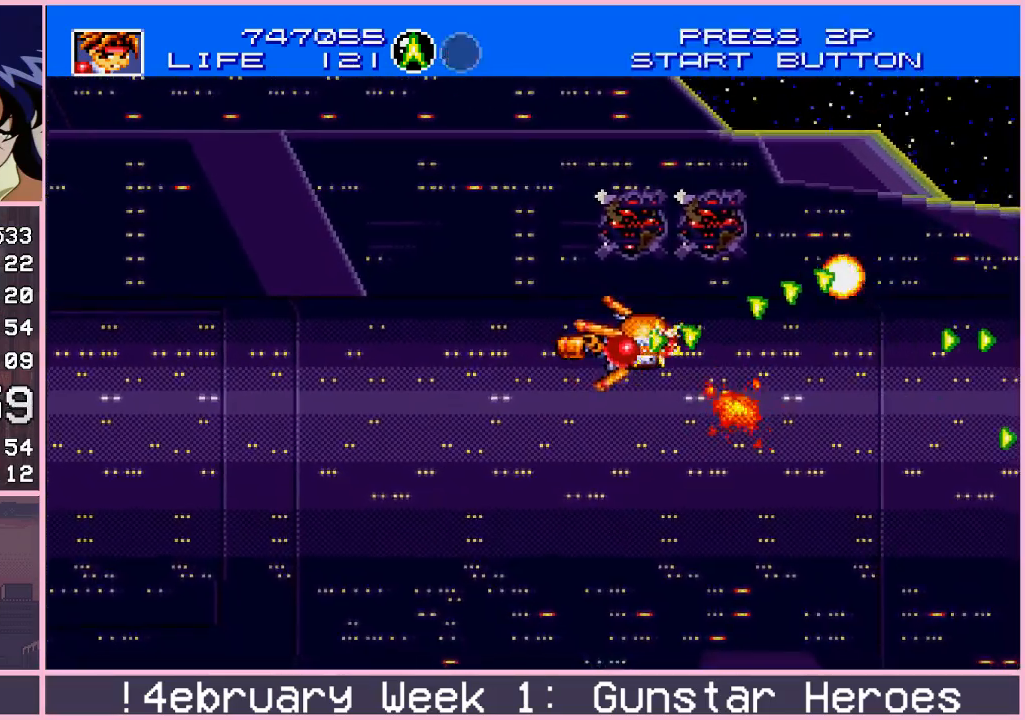
{"buttons": ["CROSS"], "left_stick": "down", "events": [[133, "left_stick", "center"], [233, "left_stick", "up"], [433, "left_stick", "down"]]}
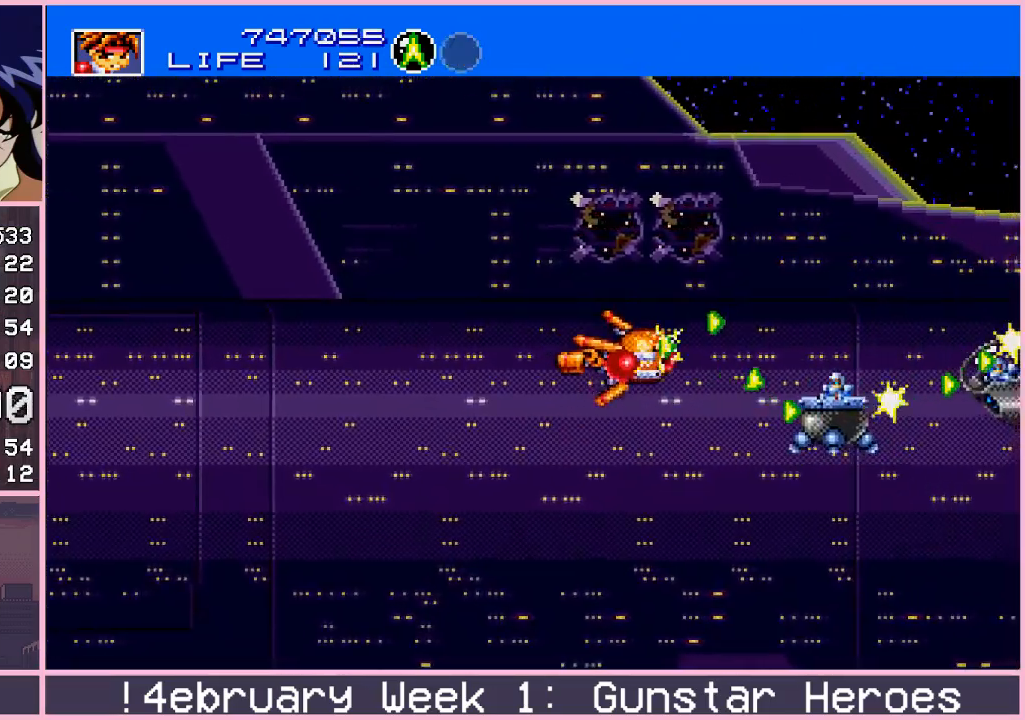
{"buttons": ["CROSS"], "left_stick": "center", "events": [[133, "left_stick", "up"], [267, "left_stick", "center"], [350, "left_stick", "right"], [467, "left_stick", "center"]]}
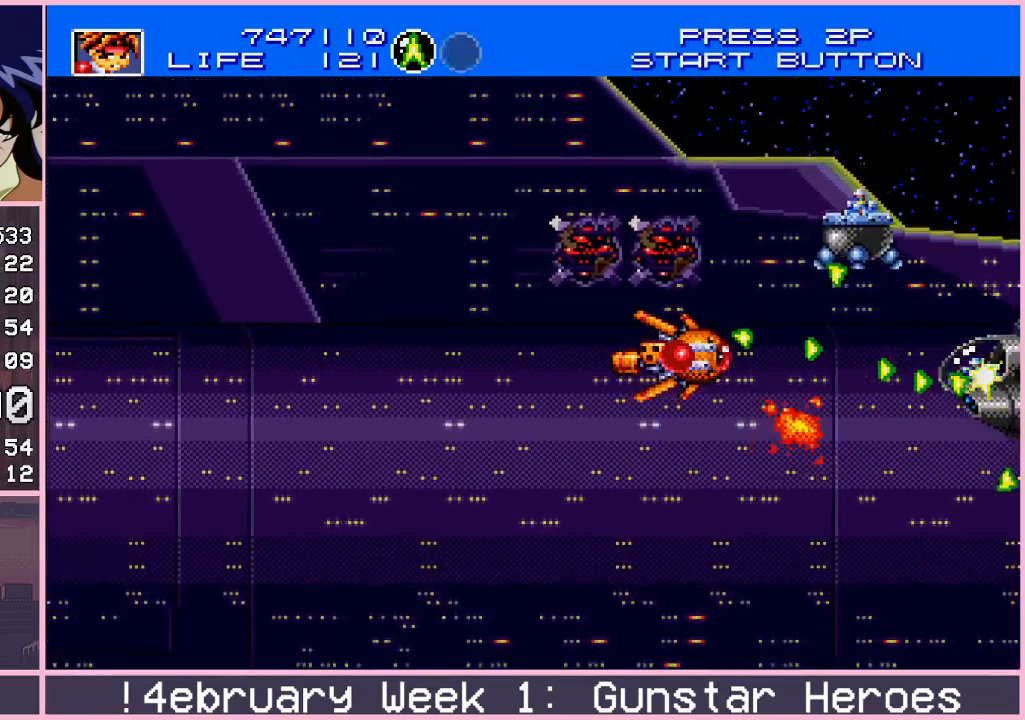
{"buttons": ["CROSS"], "left_stick": "center", "events": [[33, "left_stick", "left"], [183, "left_stick", "center"], [267, "left_stick", "down-right"], [400, "left_stick", "center"]]}
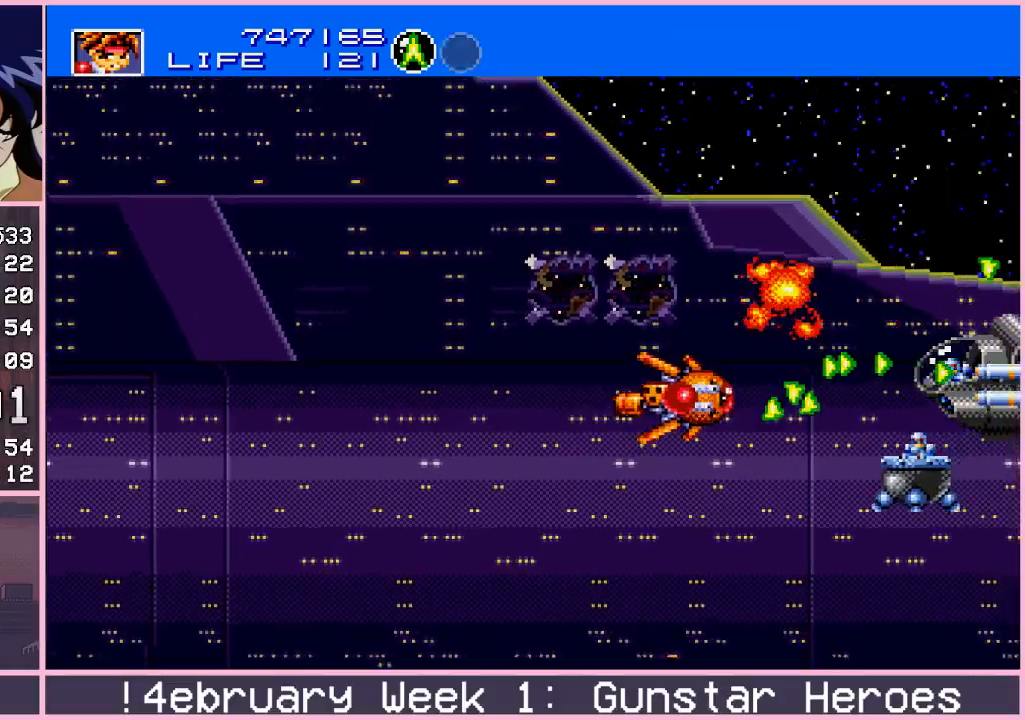
{"buttons": ["CROSS"], "left_stick": "center", "events": [[67, "left_stick", "left"], [250, "left_stick", "up"], [317, "left_stick", "center"]]}
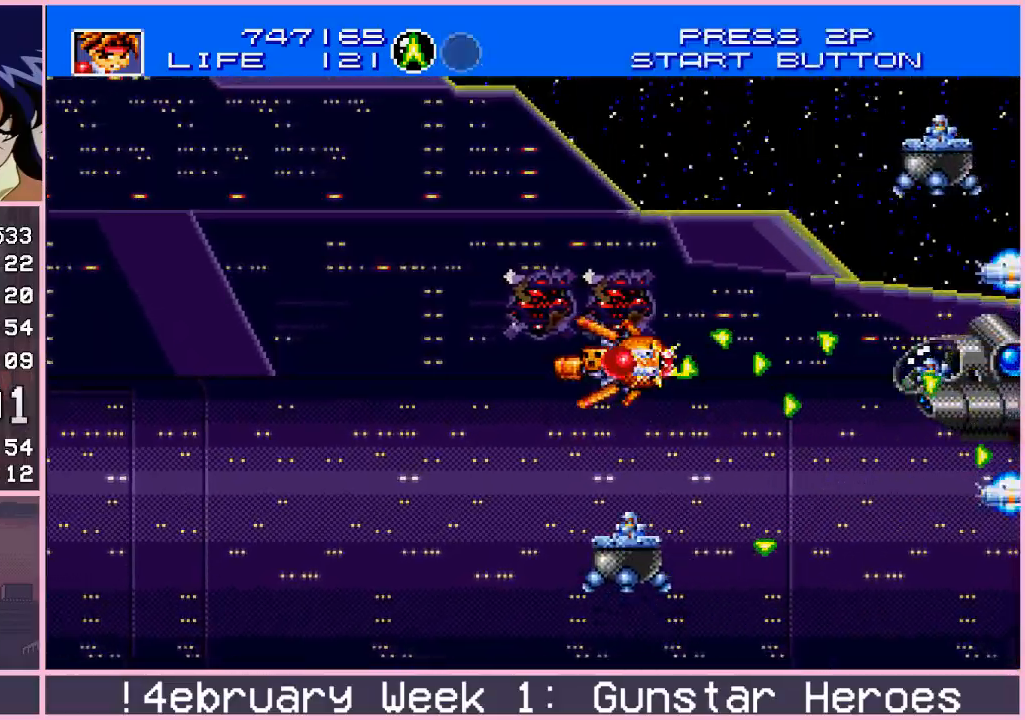
{"buttons": ["CROSS"], "left_stick": "center", "events": [[367, "left_stick", "left"], [483, "left_stick", "center"]]}